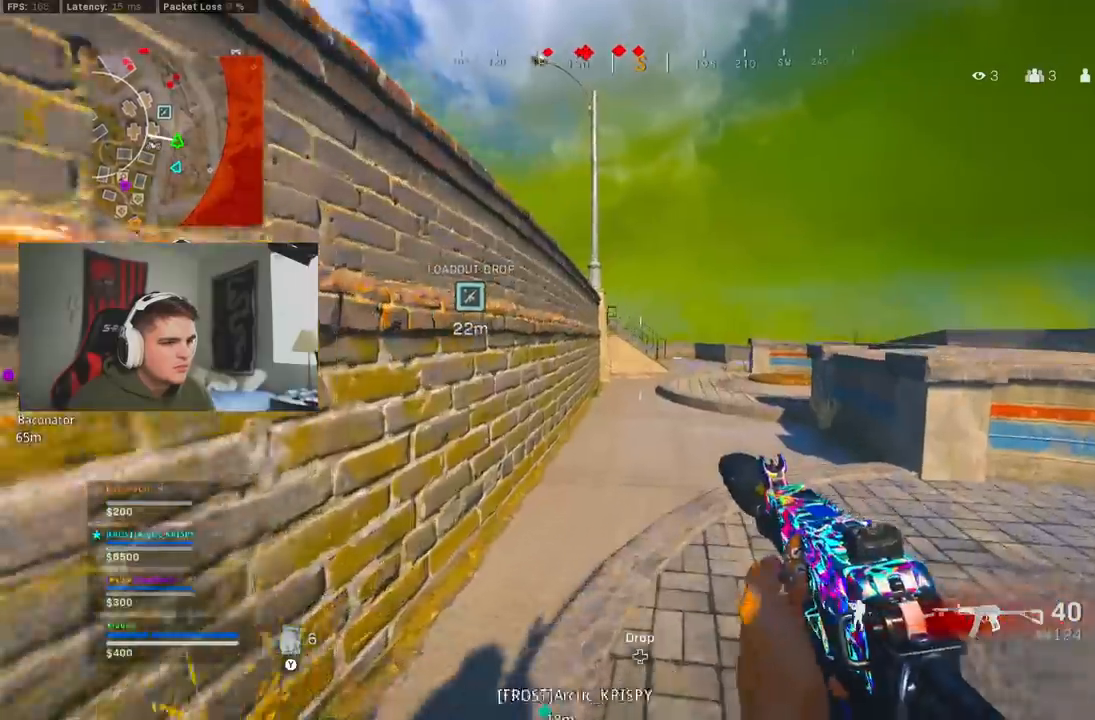
Gameplay with a controller (Xbox layout); each line is a JSON object with the inputs held at the frame after it. "button_events" lists button changes between this image and that frame as [ms after this image, input, new state], when the widget could be followed in between (sticks are given only as held states).
{"buttons": ["Y"], "left_stick": "up-right", "right_stick": "center", "button_events": [[100, "L3", "up"], [217, "Y", "down"], [300, "Y", "up"], [367, "Y", "down"], [417, "Y", "up"], [483, "Y", "down"]]}
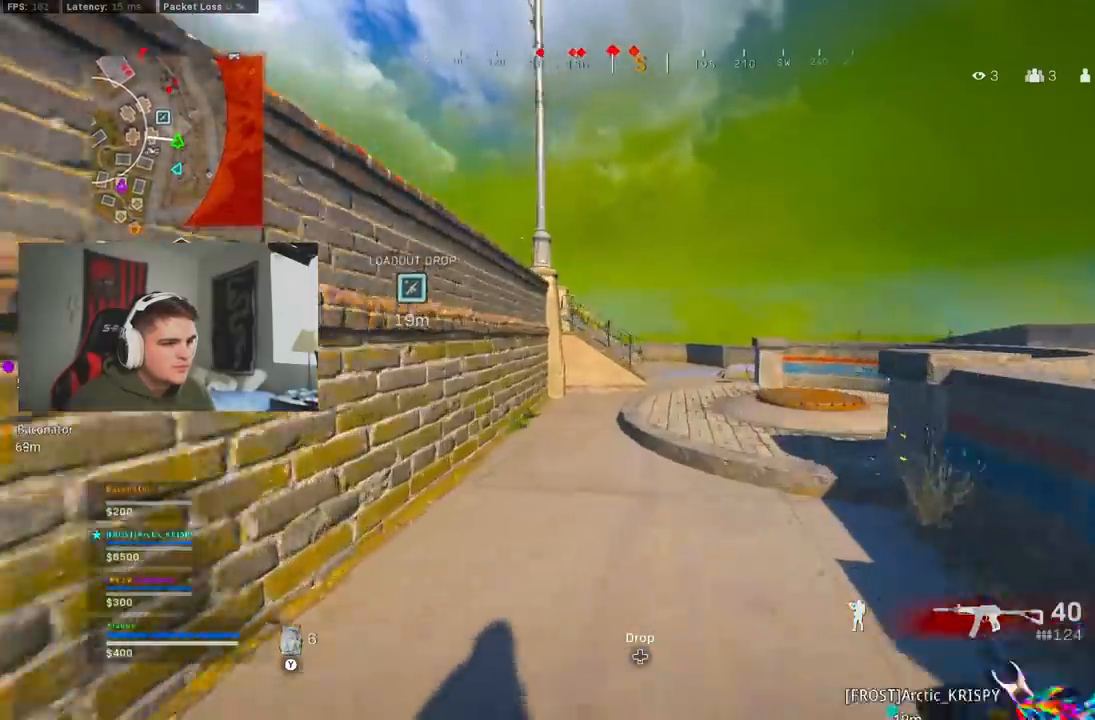
{"buttons": [], "left_stick": "up-right", "right_stick": "center", "button_events": [[67, "Y", "up"], [117, "Y", "down"], [183, "Y", "up"], [367, "Y", "down"], [450, "Y", "up"]]}
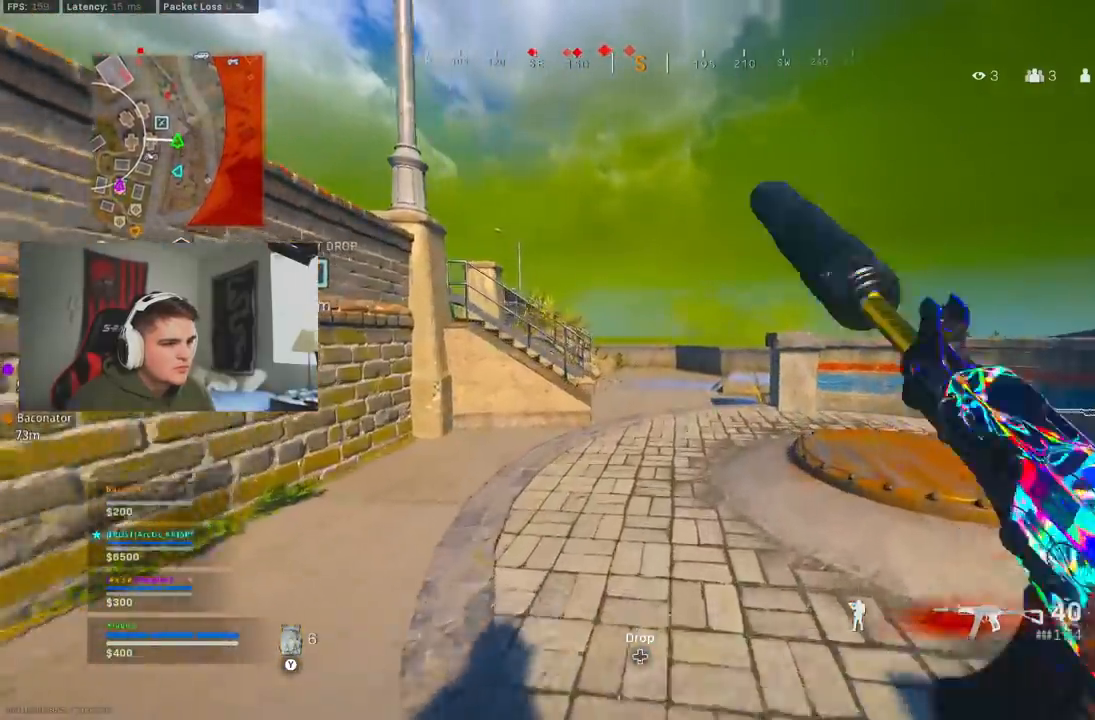
{"buttons": [], "left_stick": "up-right", "right_stick": "center", "button_events": [[17, "Y", "down"], [67, "Y", "up"], [317, "Y", "down"], [367, "Y", "up"]]}
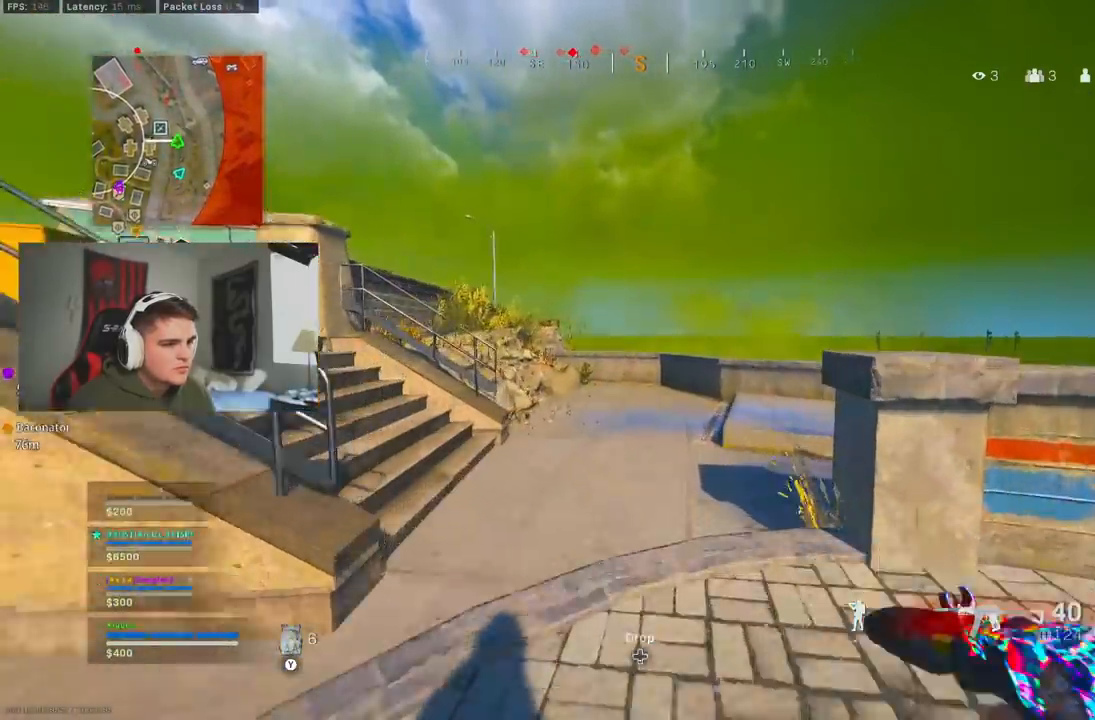
{"buttons": ["A"], "left_stick": "right", "right_stick": "center", "button_events": [[200, "B", "down"], [333, "B", "up"], [383, "B", "down"], [450, "A", "down"], [500, "B", "up"]]}
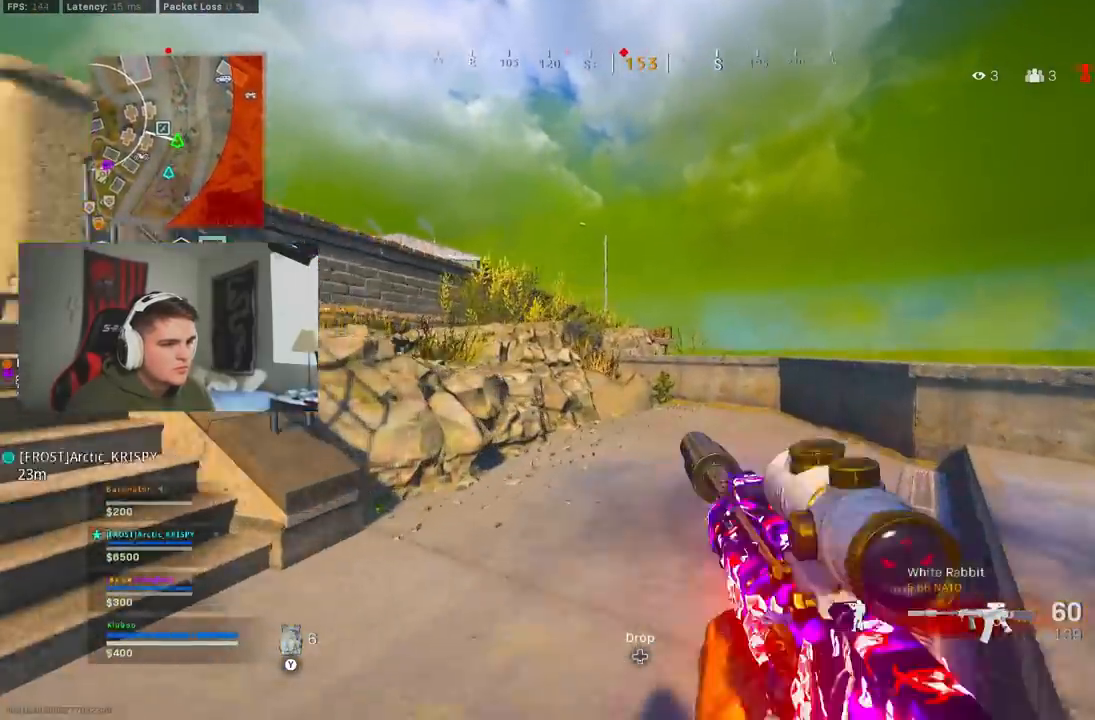
{"buttons": [], "left_stick": "right", "right_stick": "center", "button_events": [[83, "A", "up"], [367, "L3", "down"], [450, "L3", "up"]]}